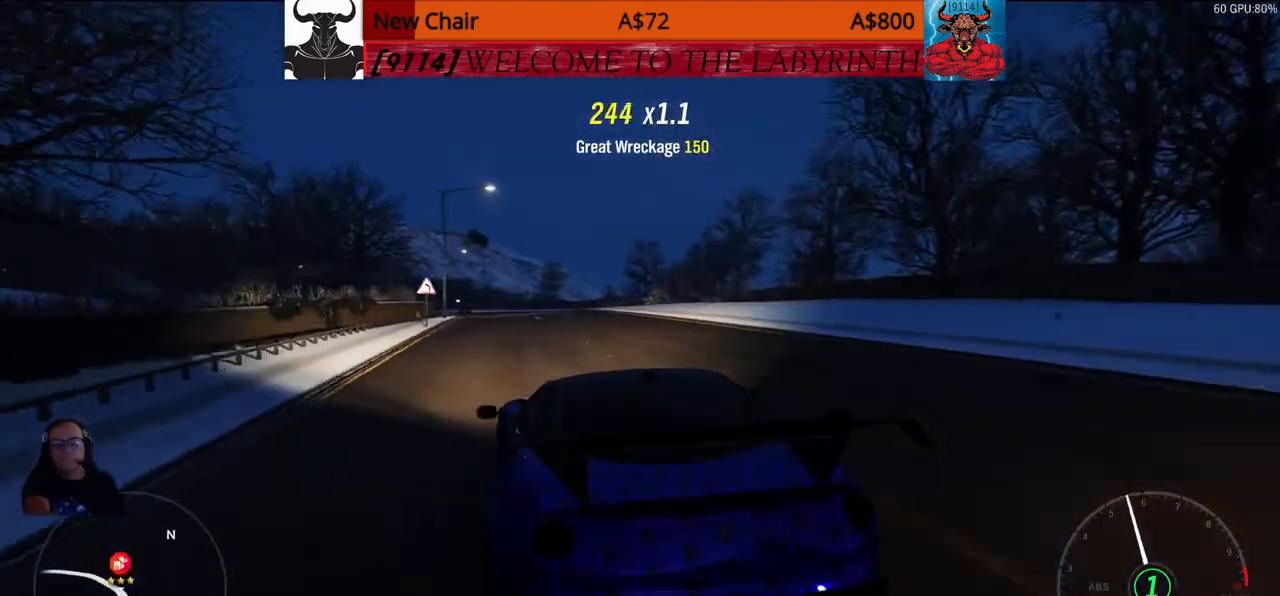
Gameplay with a controller (Xbox layout); each line is a JSON object with the inputs held at the frame after it. "events" lists button and stick changes between this image and that frame as [ms after this image, input, new state], when the widget could be followed in between. Not read: L3.
{"buttons": ["DPAD_UP"], "left_stick": "up", "right_stick": "center", "events": []}
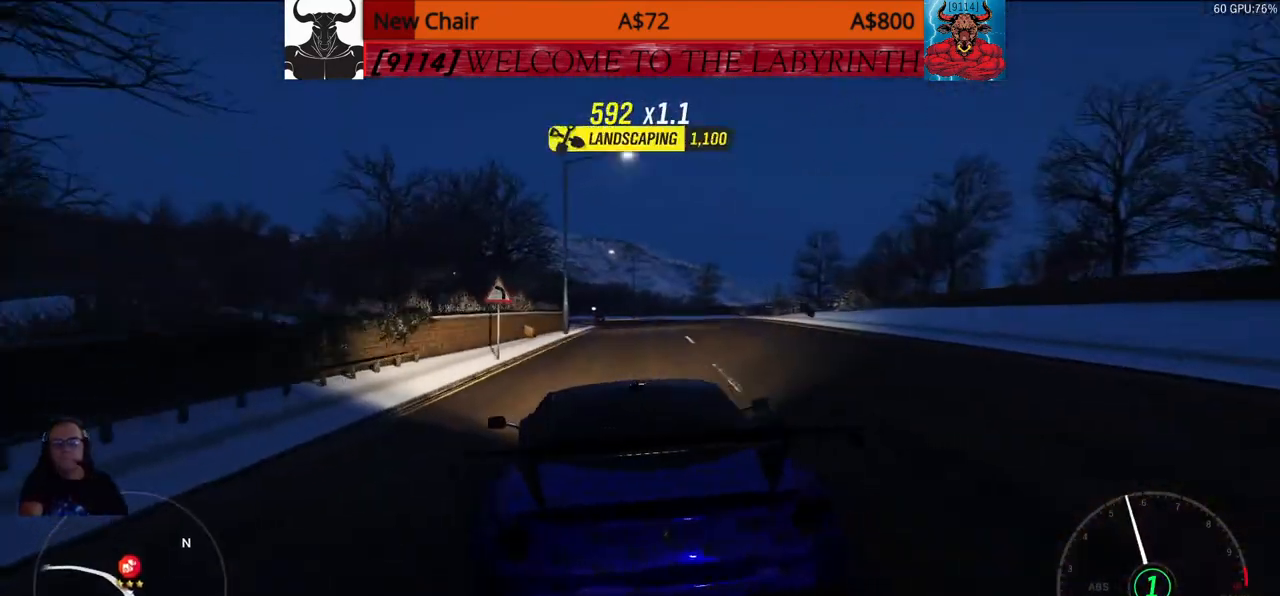
{"buttons": ["DPAD_UP"], "left_stick": "up", "right_stick": "center", "events": []}
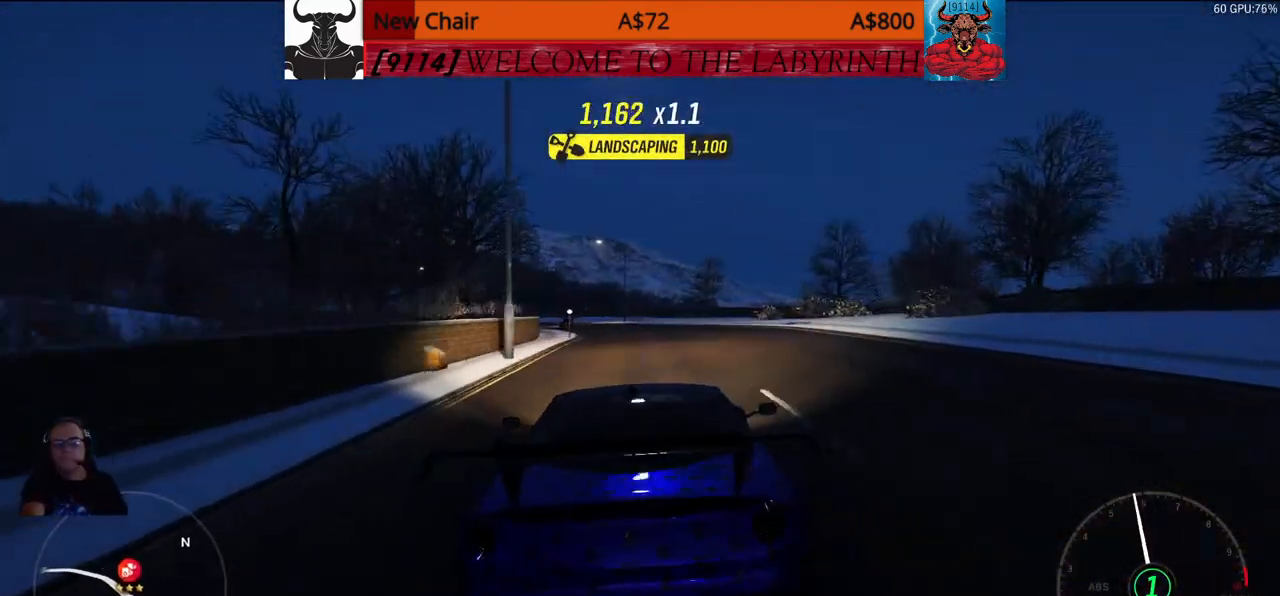
{"buttons": ["DPAD_UP"], "left_stick": "up", "right_stick": "center", "events": []}
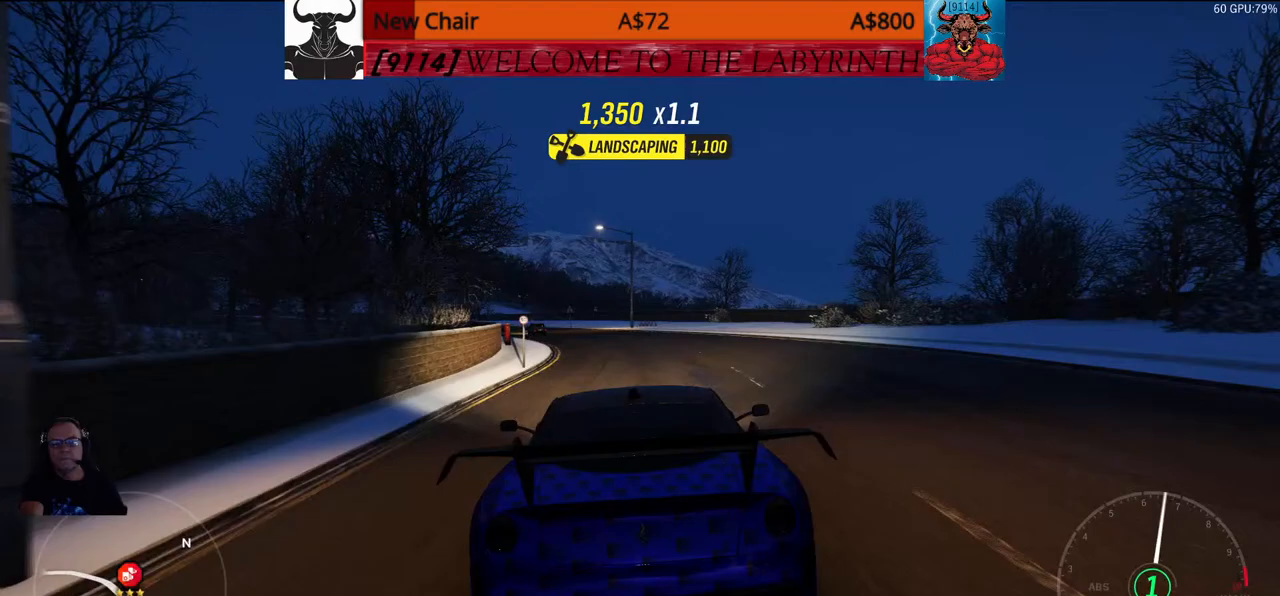
{"buttons": ["DPAD_UP"], "left_stick": "up", "right_stick": "center", "events": []}
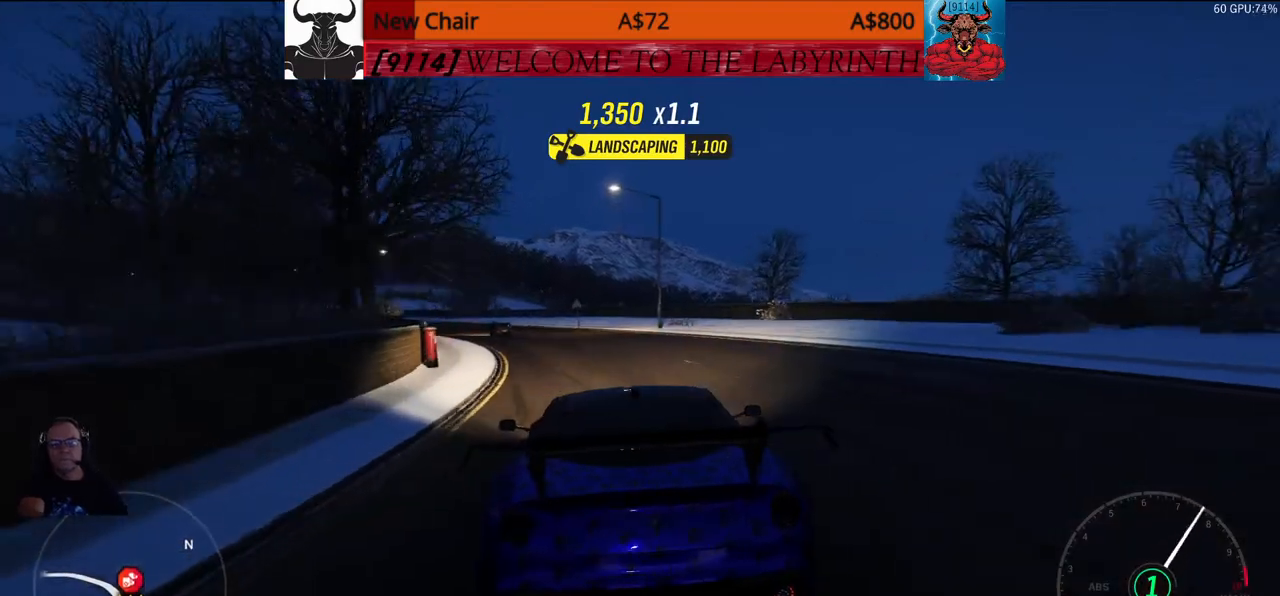
{"buttons": [], "left_stick": "up", "right_stick": "center", "events": [[217, "DPAD_UP", "up"], [283, "left_stick", "center"], [417, "left_stick", "up"]]}
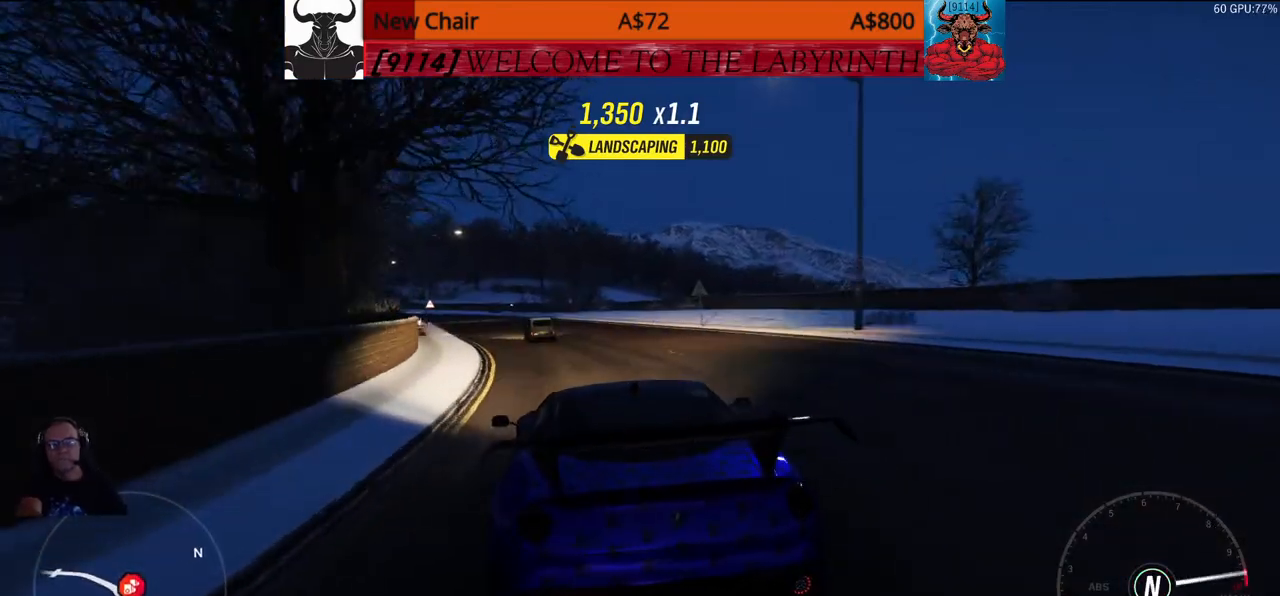
{"buttons": ["DPAD_DOWN"], "left_stick": "up", "right_stick": "center", "events": [[50, "DPAD_DOWN", "down"]]}
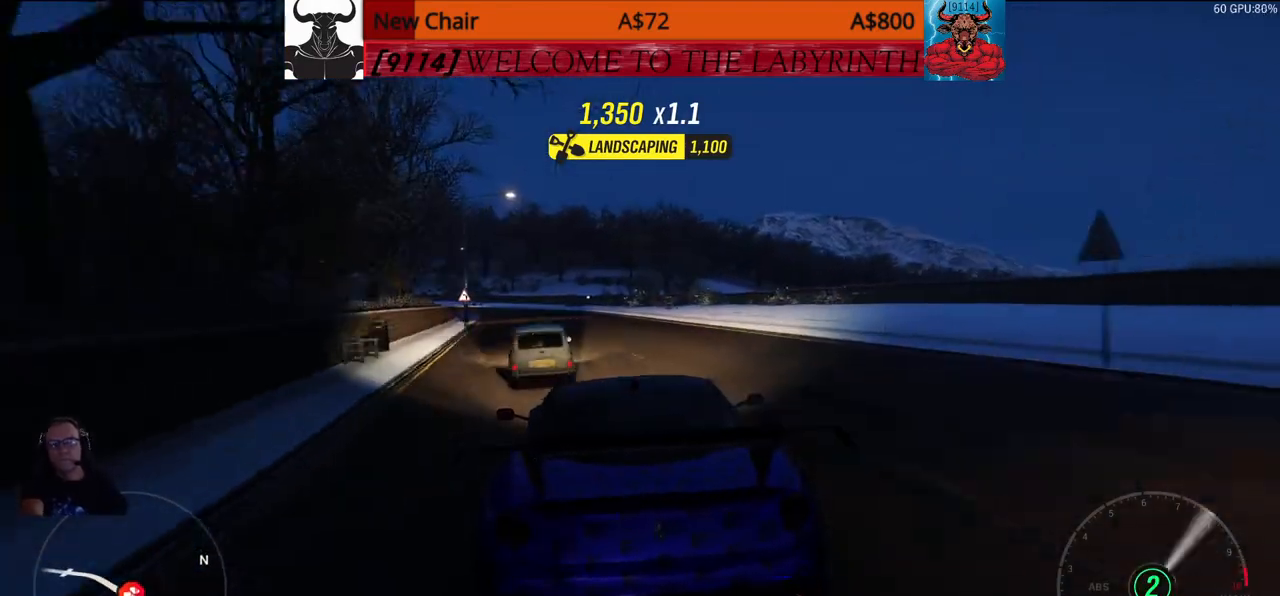
{"buttons": ["DPAD_DOWN"], "left_stick": "up", "right_stick": "center", "events": [[150, "left_stick", "center"], [450, "left_stick", "up"]]}
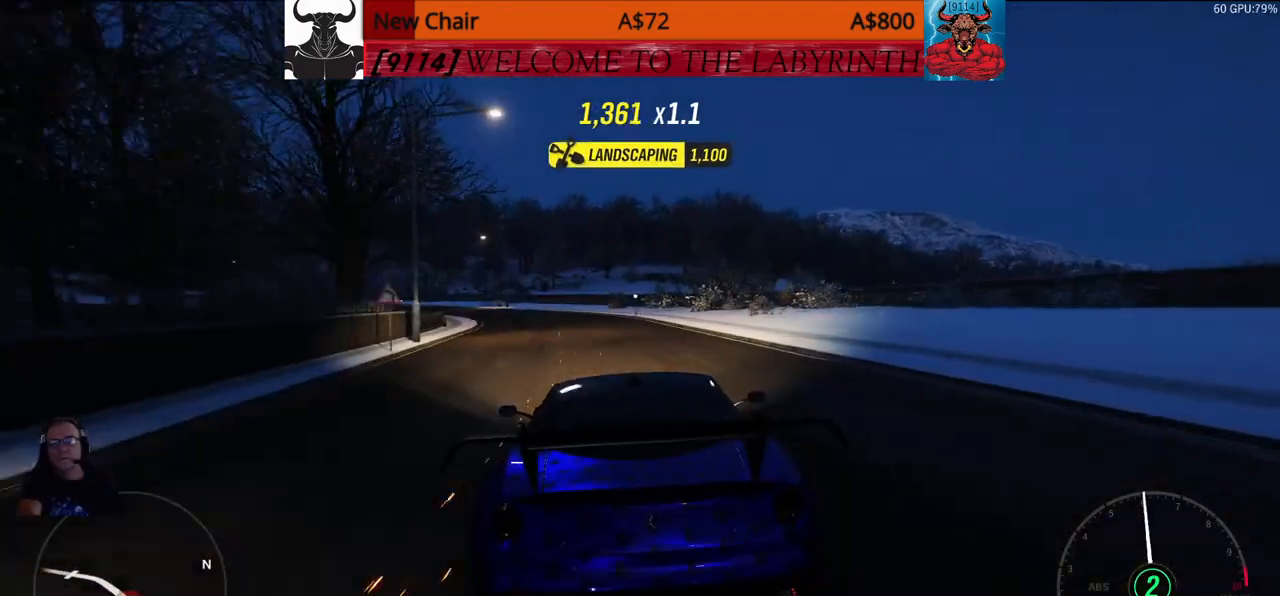
{"buttons": ["DPAD_DOWN"], "left_stick": "center", "right_stick": "center", "events": [[400, "left_stick", "center"]]}
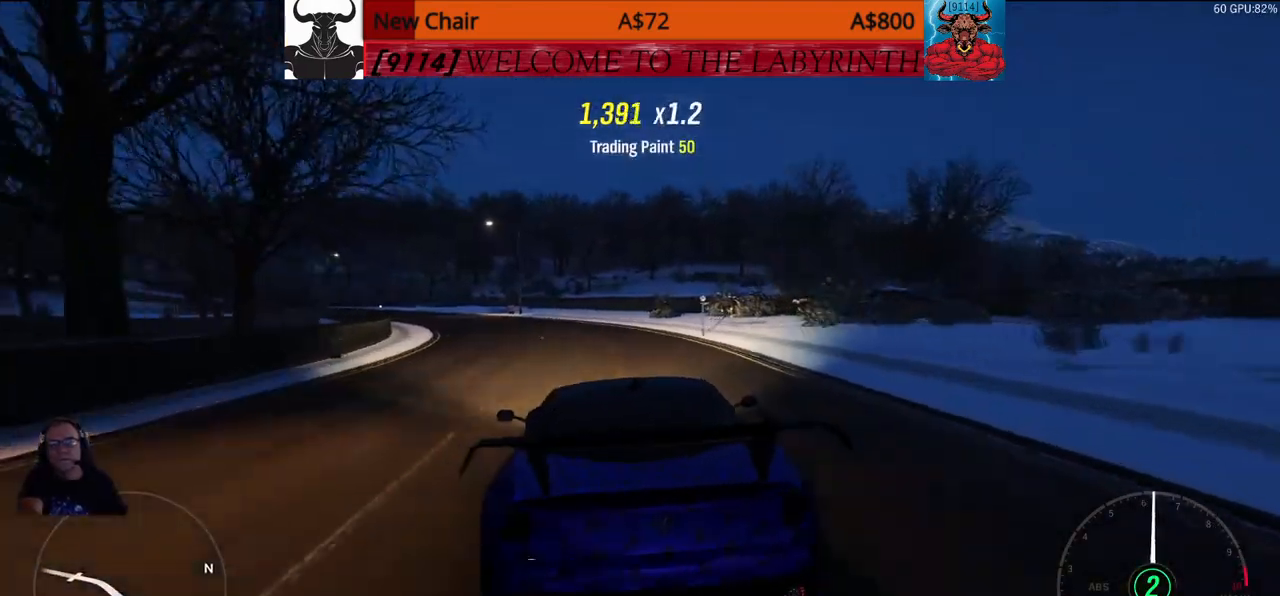
{"buttons": ["DPAD_DOWN"], "left_stick": "up", "right_stick": "center", "events": [[100, "left_stick", "up"]]}
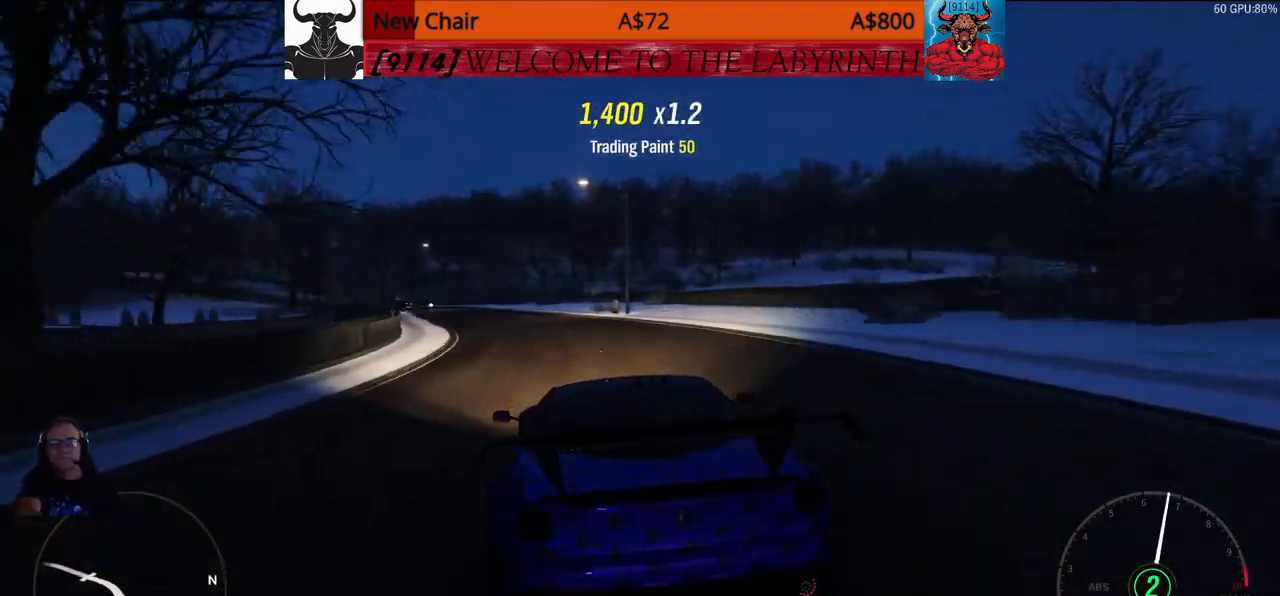
{"buttons": ["DPAD_DOWN"], "left_stick": "up", "right_stick": "center", "events": []}
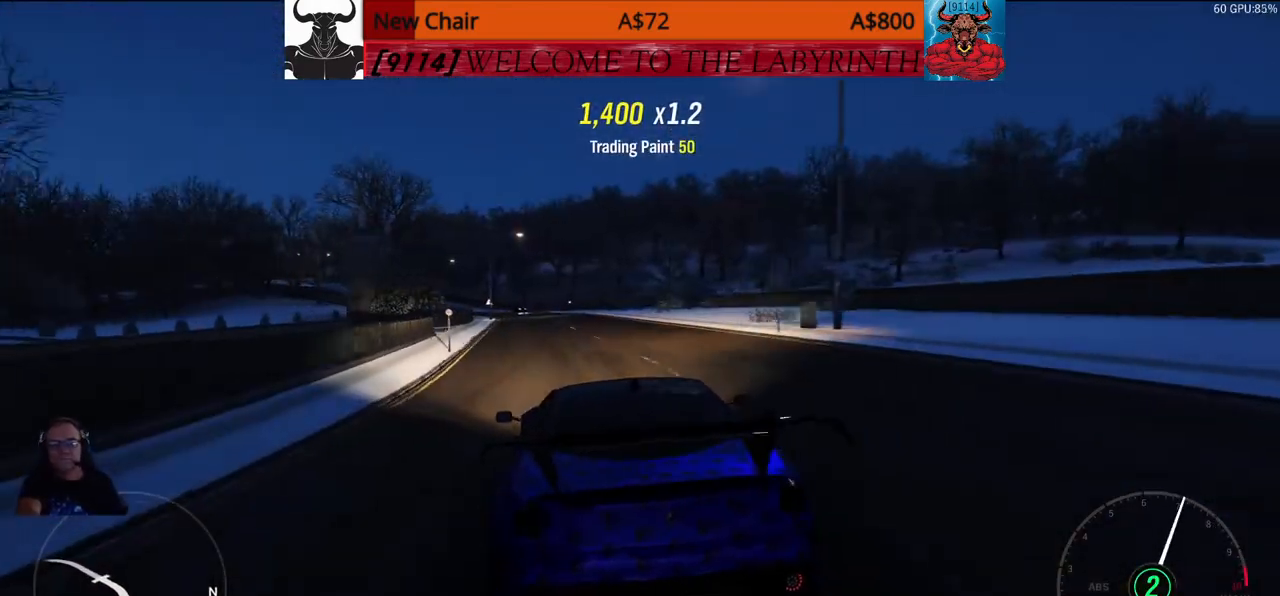
{"buttons": ["DPAD_DOWN"], "left_stick": "up", "right_stick": "center", "events": []}
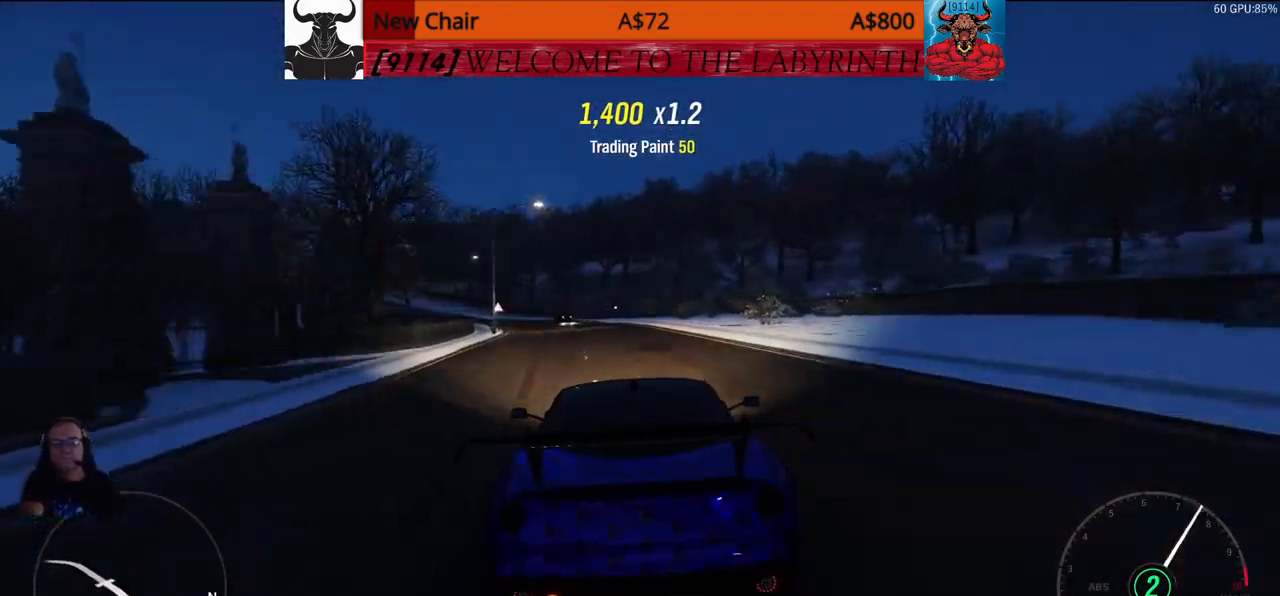
{"buttons": ["DPAD_DOWN"], "left_stick": "up", "right_stick": "center", "events": []}
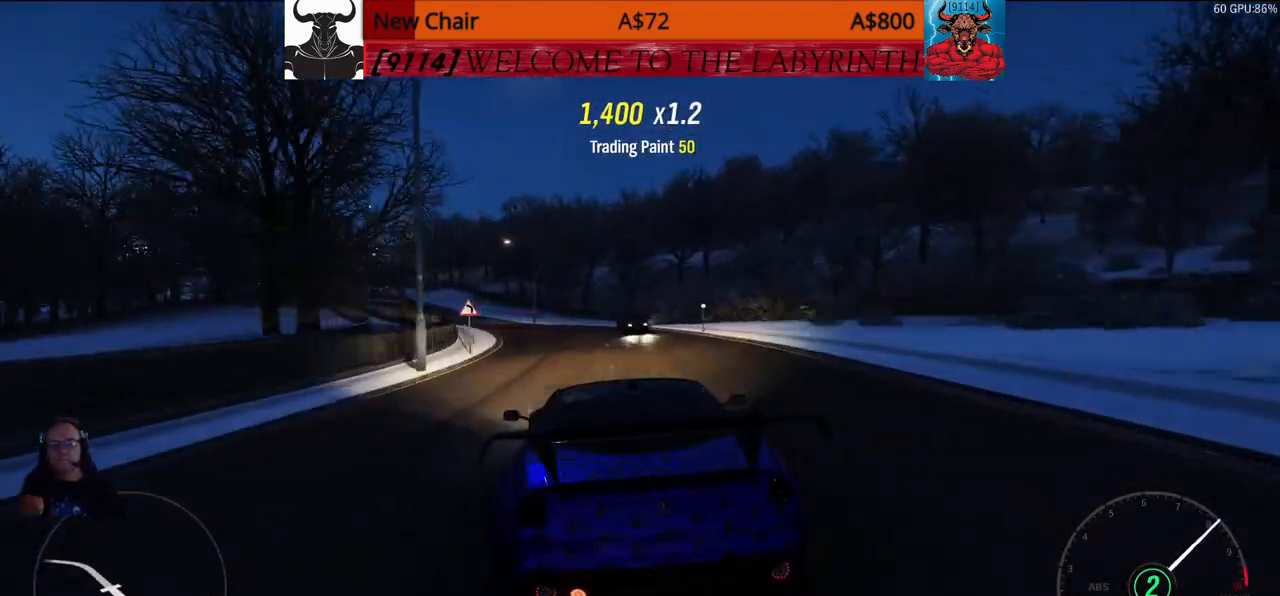
{"buttons": ["DPAD_DOWN"], "left_stick": "up", "right_stick": "center", "events": []}
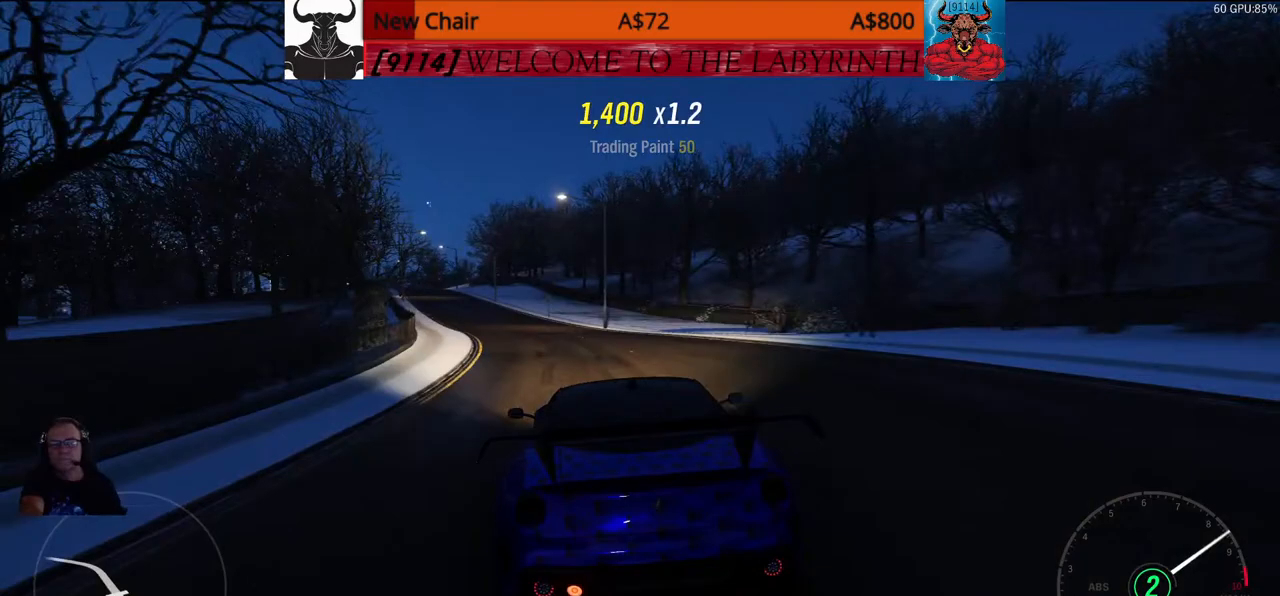
{"buttons": ["DPAD_LEFT"], "left_stick": "up", "right_stick": "center", "events": [[217, "DPAD_DOWN", "up"], [267, "left_stick", "center"], [350, "DPAD_LEFT", "down"], [450, "left_stick", "up"]]}
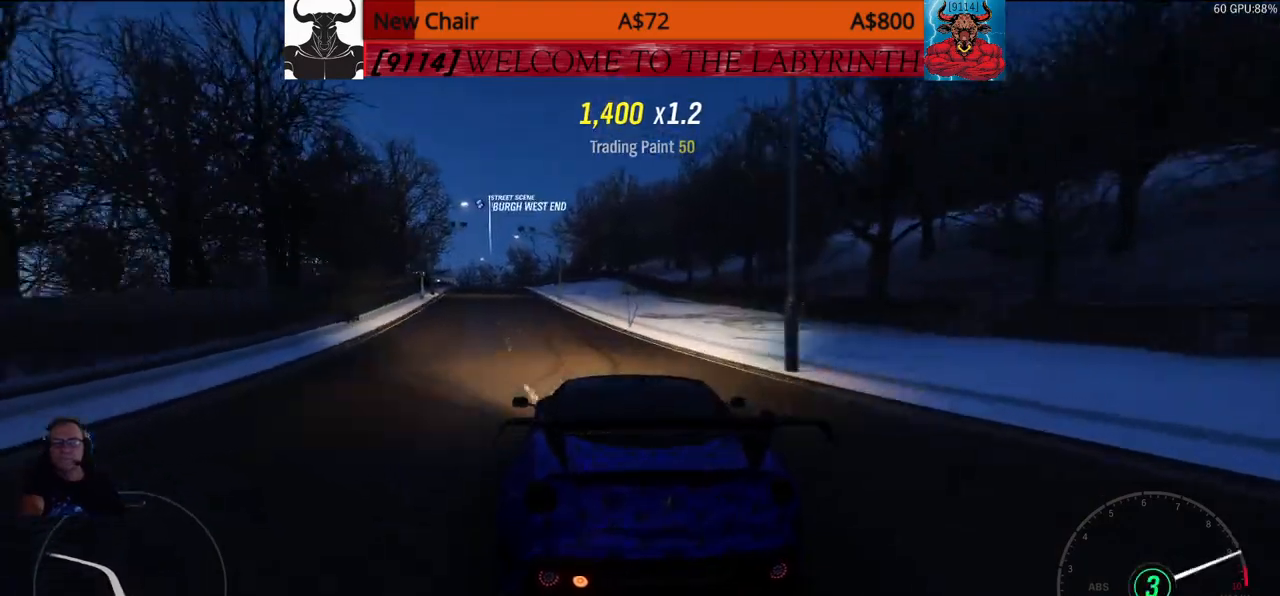
{"buttons": ["DPAD_LEFT"], "left_stick": "up", "right_stick": "center", "events": []}
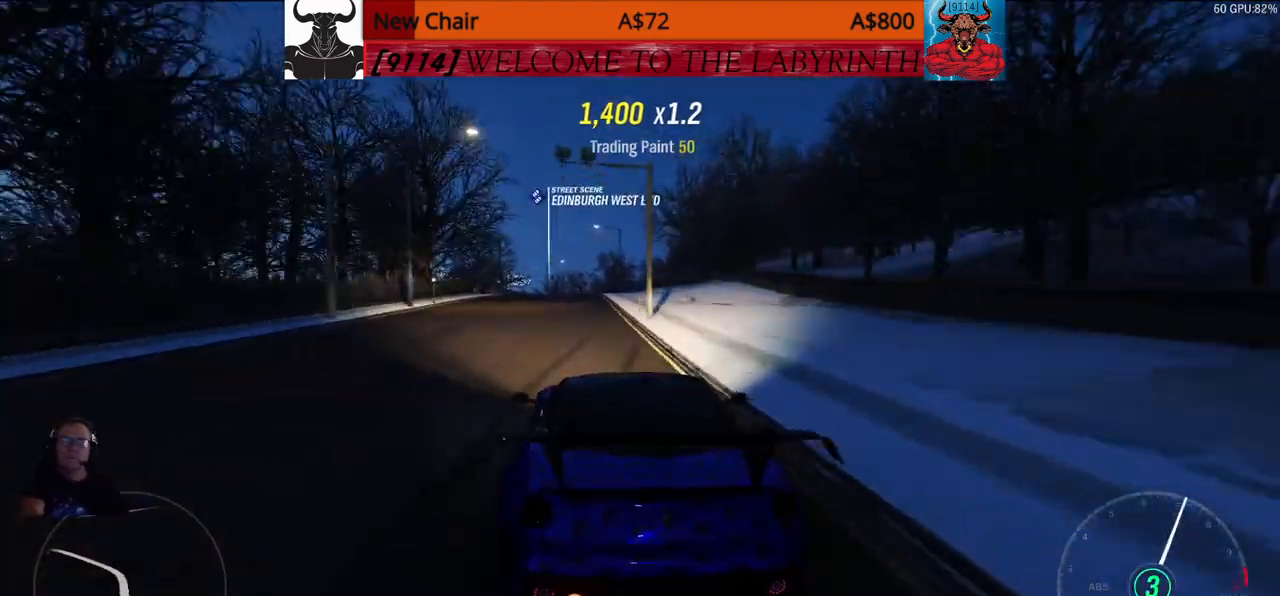
{"buttons": ["DPAD_LEFT"], "left_stick": "up", "right_stick": "center", "events": []}
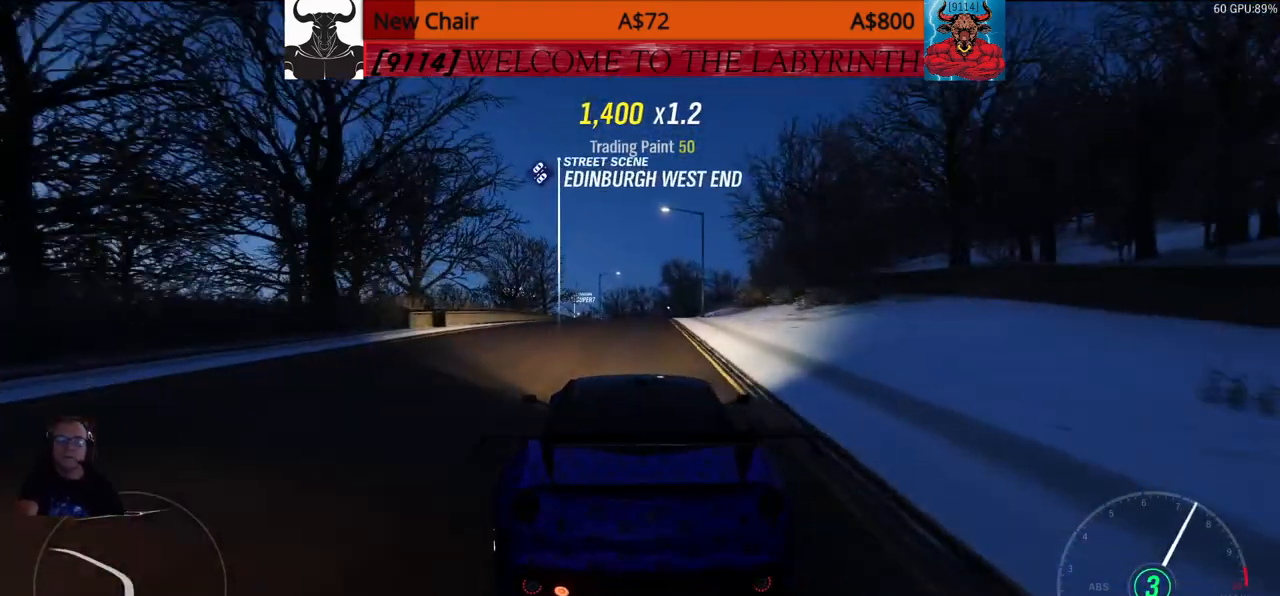
{"buttons": ["DPAD_LEFT"], "left_stick": "up", "right_stick": "center", "events": []}
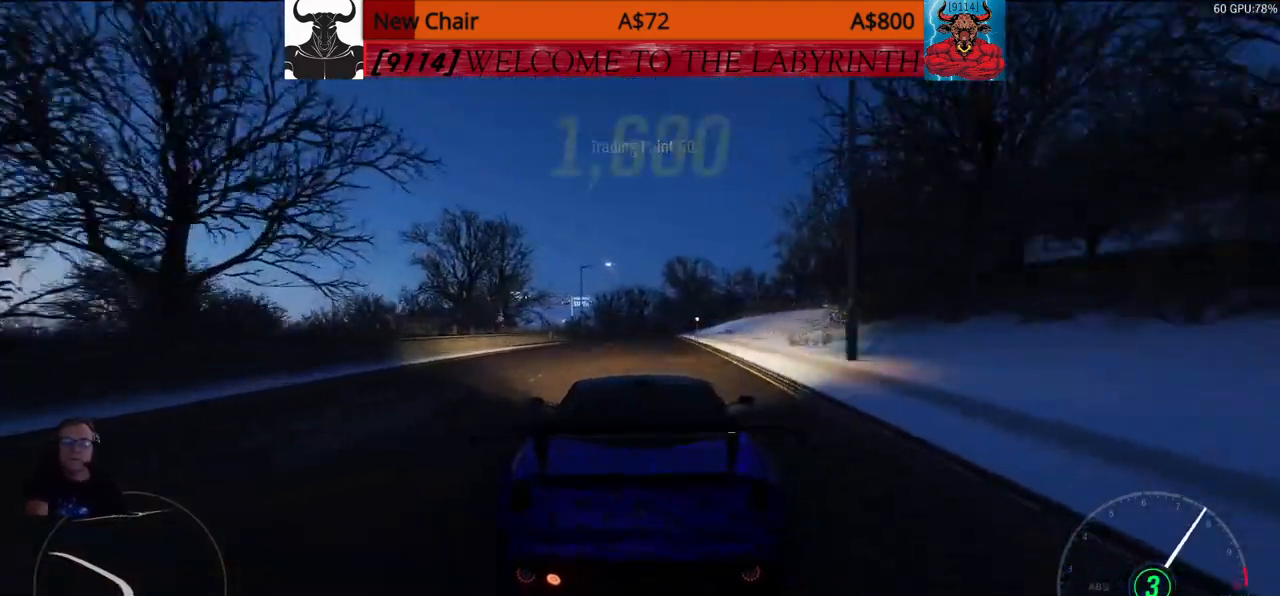
{"buttons": ["DPAD_LEFT"], "left_stick": "up", "right_stick": "center", "events": []}
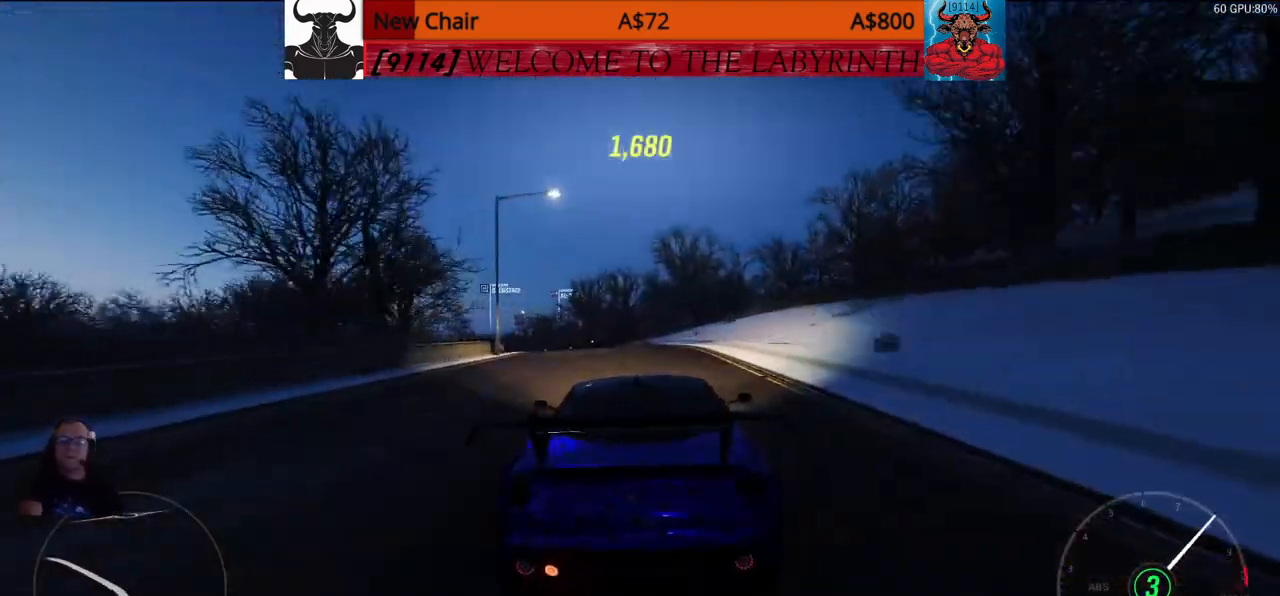
{"buttons": ["DPAD_LEFT"], "left_stick": "center", "right_stick": "center", "events": [[333, "left_stick", "center"]]}
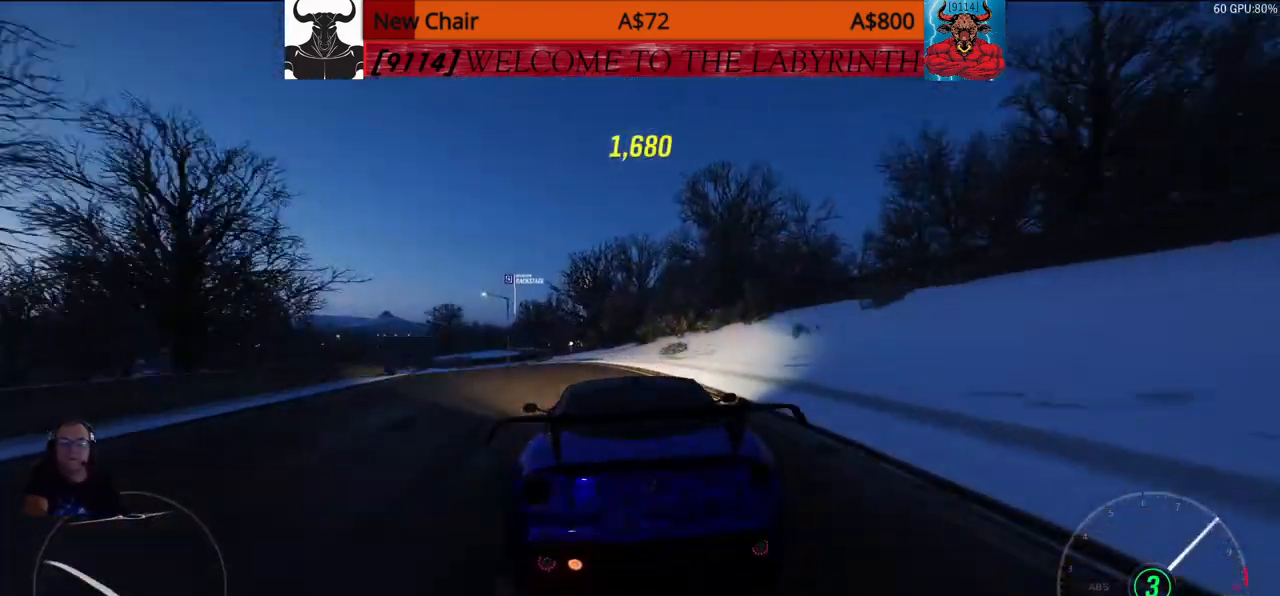
{"buttons": ["DPAD_LEFT"], "left_stick": "center", "right_stick": "center", "events": []}
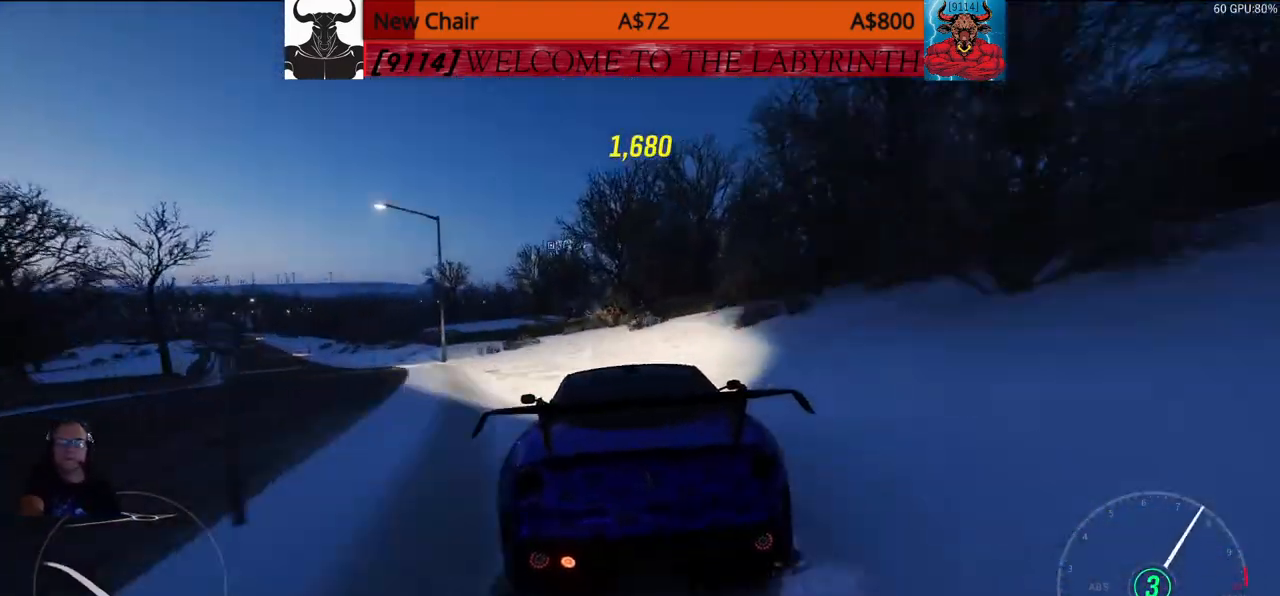
{"buttons": ["DPAD_LEFT"], "left_stick": "center", "right_stick": "center", "events": []}
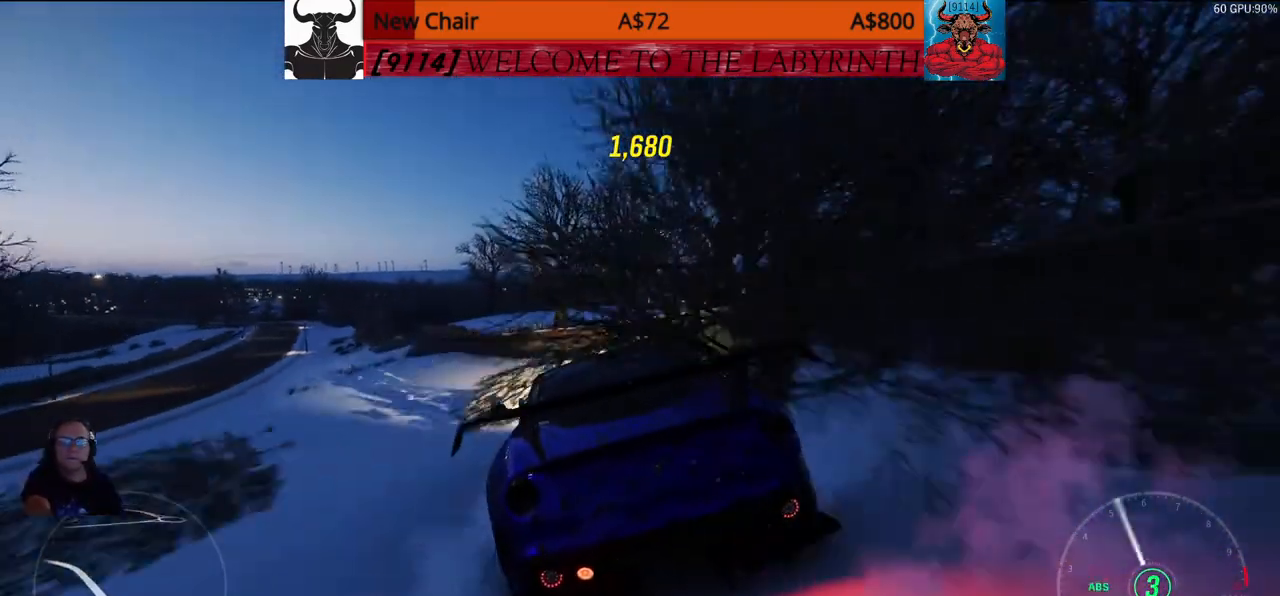
{"buttons": ["DPAD_LEFT"], "left_stick": "center", "right_stick": "center", "events": []}
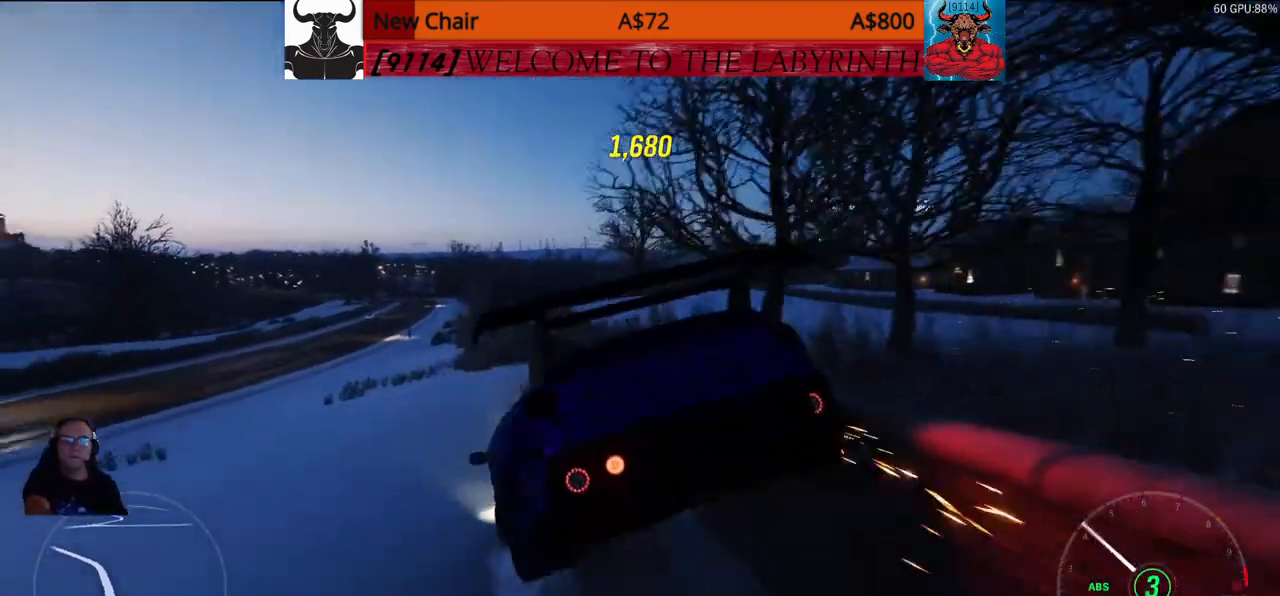
{"buttons": ["DPAD_LEFT"], "left_stick": "center", "right_stick": "center", "events": []}
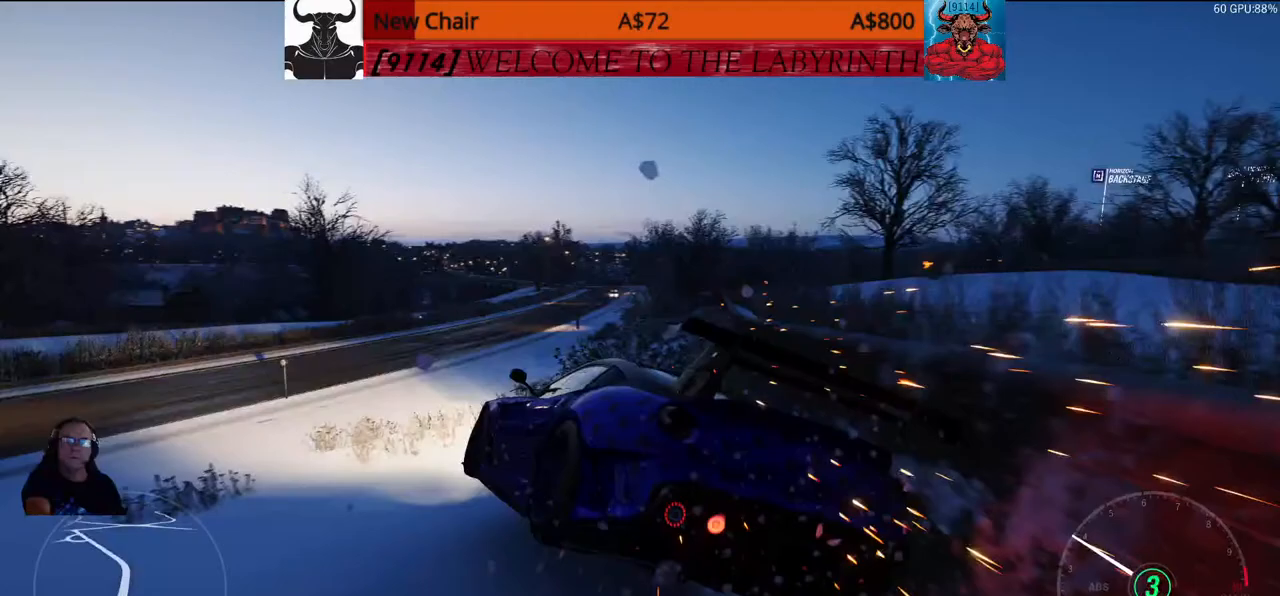
{"buttons": ["DPAD_LEFT"], "left_stick": "right", "right_stick": "center", "events": [[433, "left_stick", "right"]]}
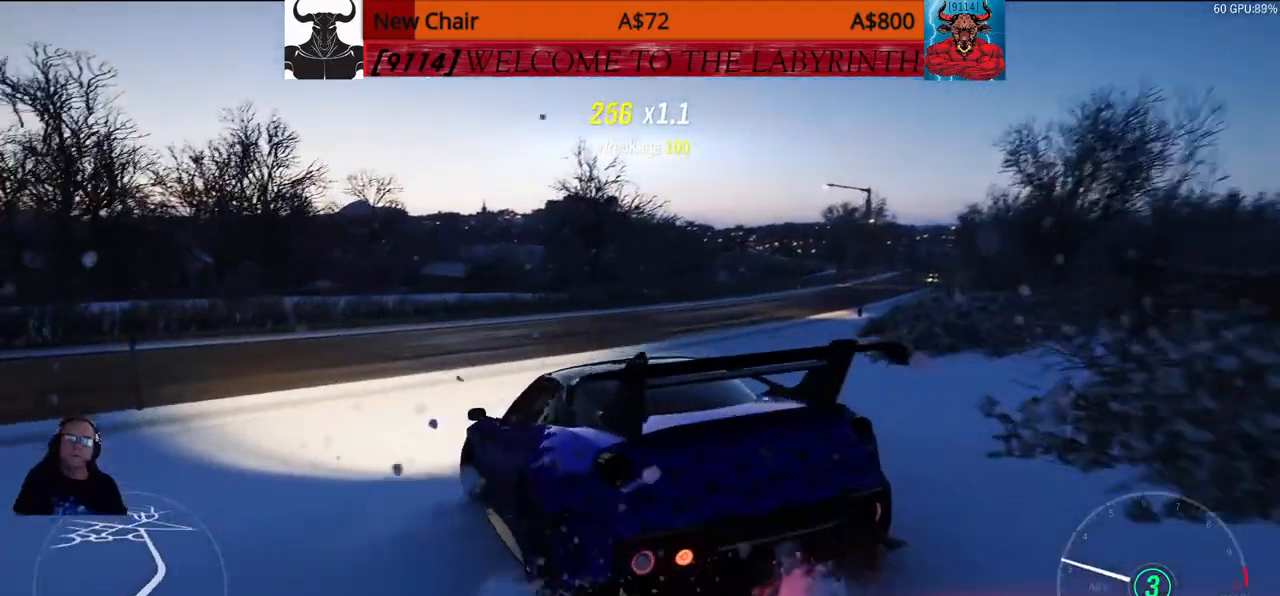
{"buttons": ["DPAD_LEFT"], "left_stick": "right", "right_stick": "center", "events": []}
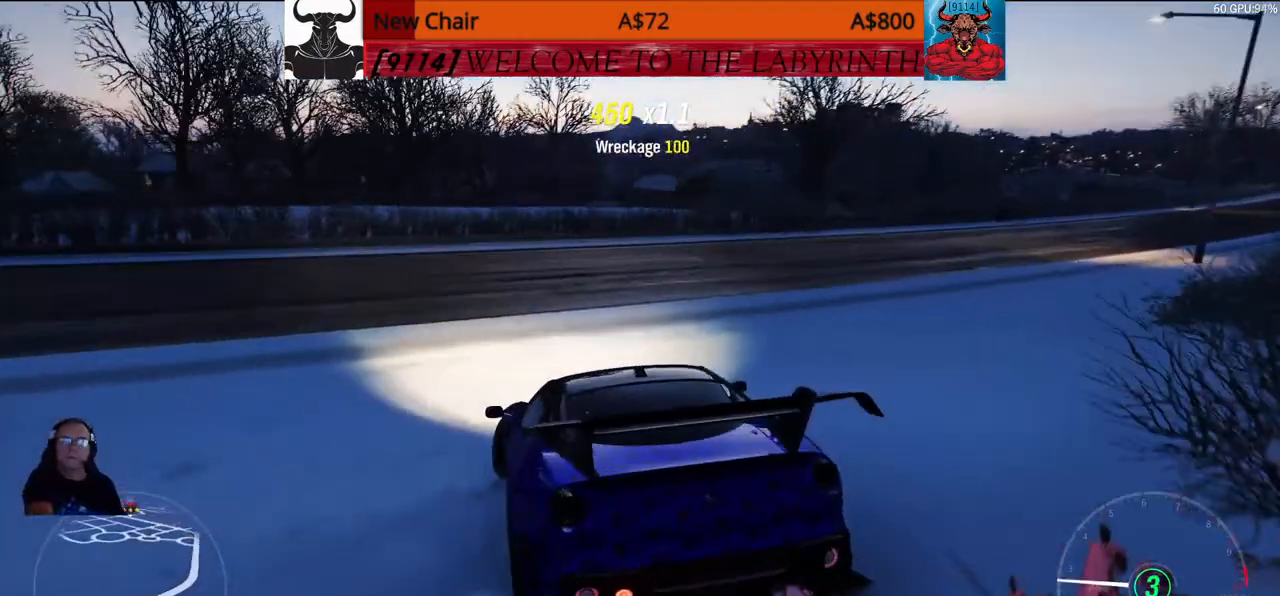
{"buttons": ["DPAD_LEFT"], "left_stick": "right", "right_stick": "center", "events": []}
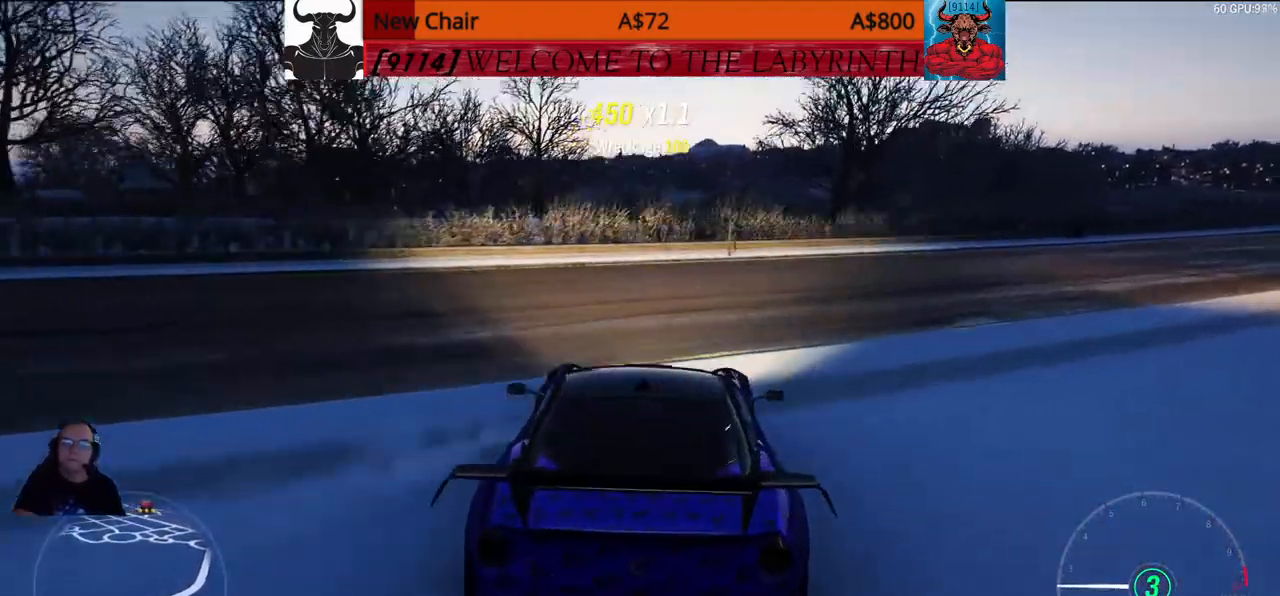
{"buttons": ["DPAD_LEFT"], "left_stick": "center", "right_stick": "center", "events": [[500, "left_stick", "center"]]}
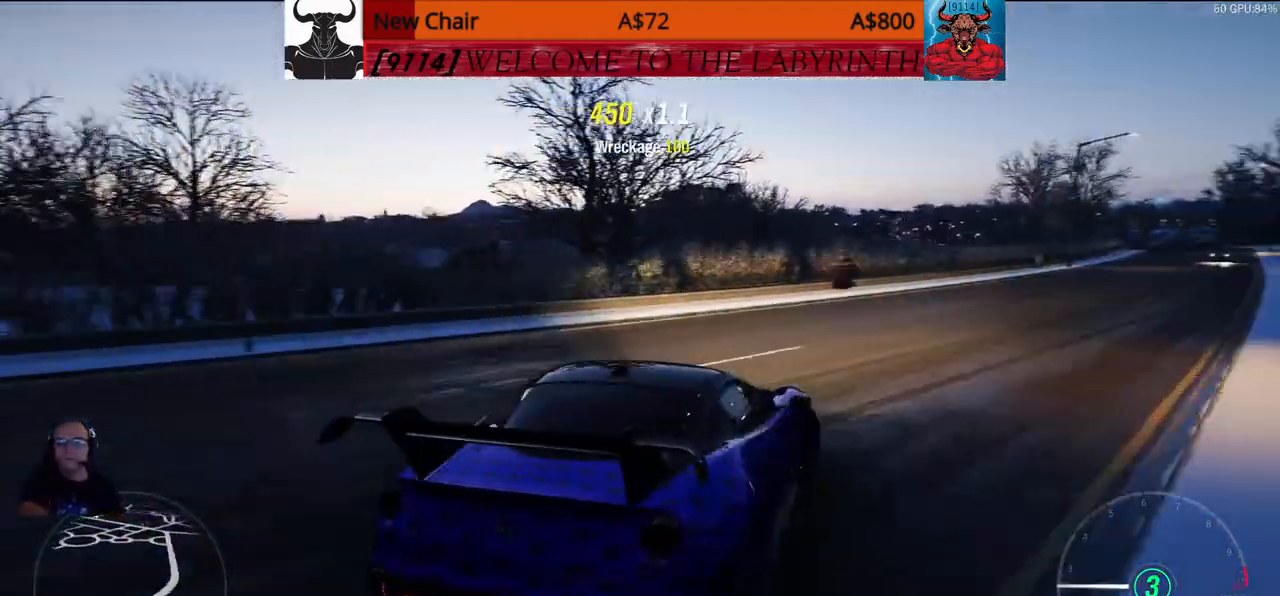
{"buttons": ["DPAD_LEFT"], "left_stick": "center", "right_stick": "center", "events": []}
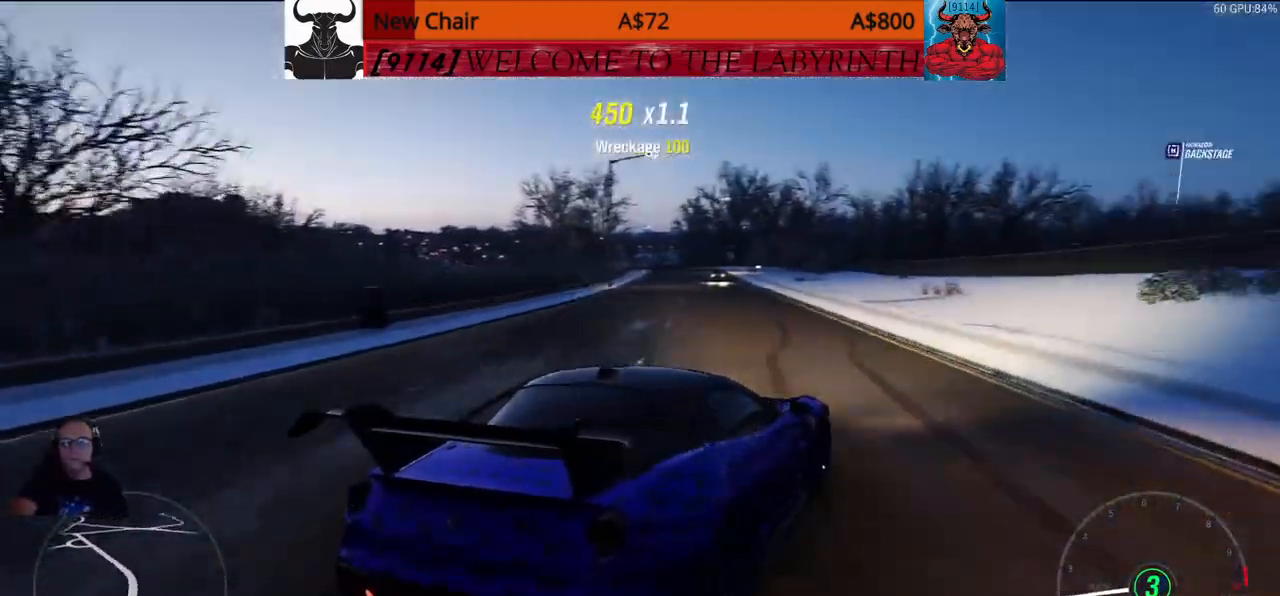
{"buttons": ["DPAD_LEFT"], "left_stick": "center", "right_stick": "center", "events": []}
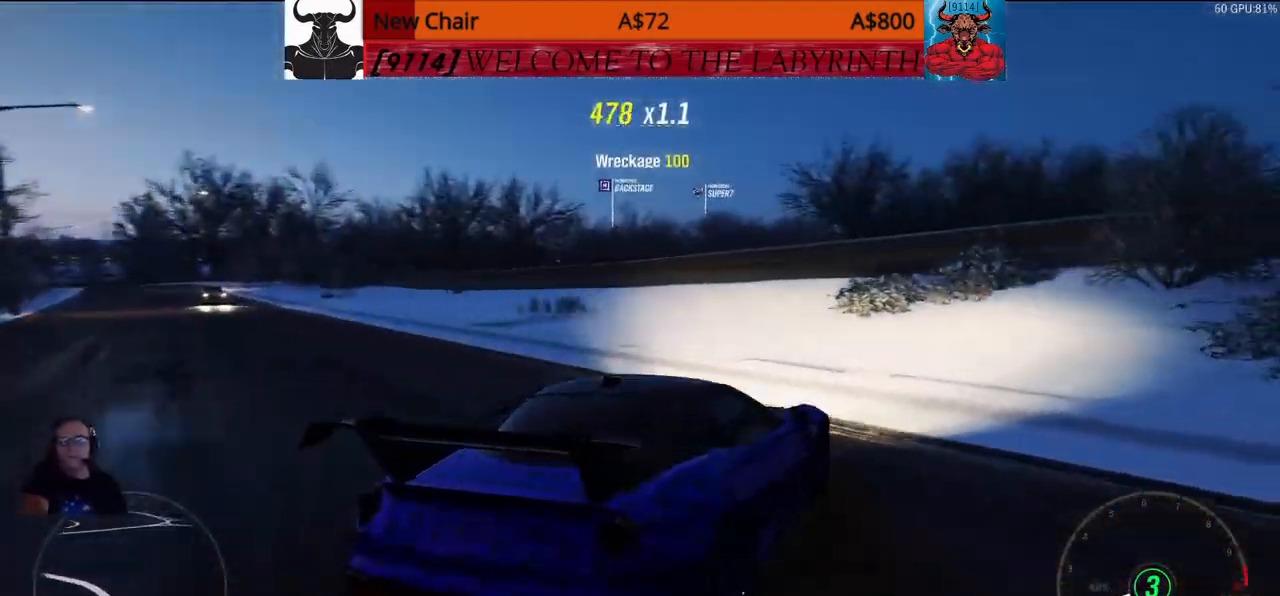
{"buttons": ["DPAD_LEFT"], "left_stick": "center", "right_stick": "center", "events": []}
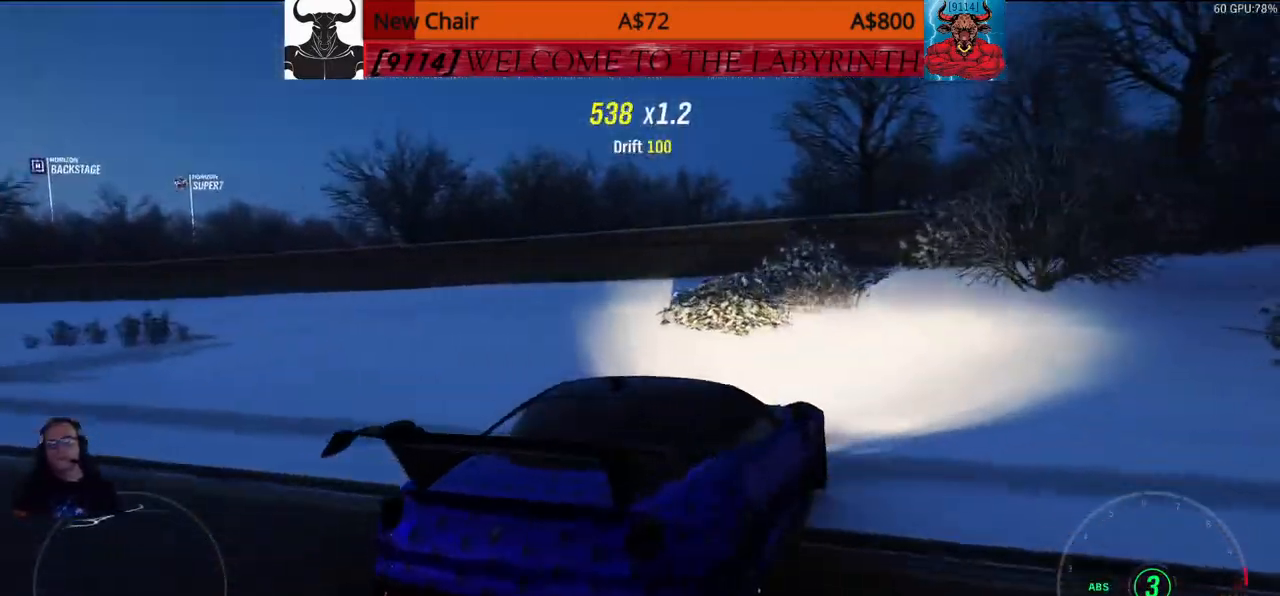
{"buttons": [], "left_stick": "center", "right_stick": "center", "events": [[400, "DPAD_LEFT", "up"]]}